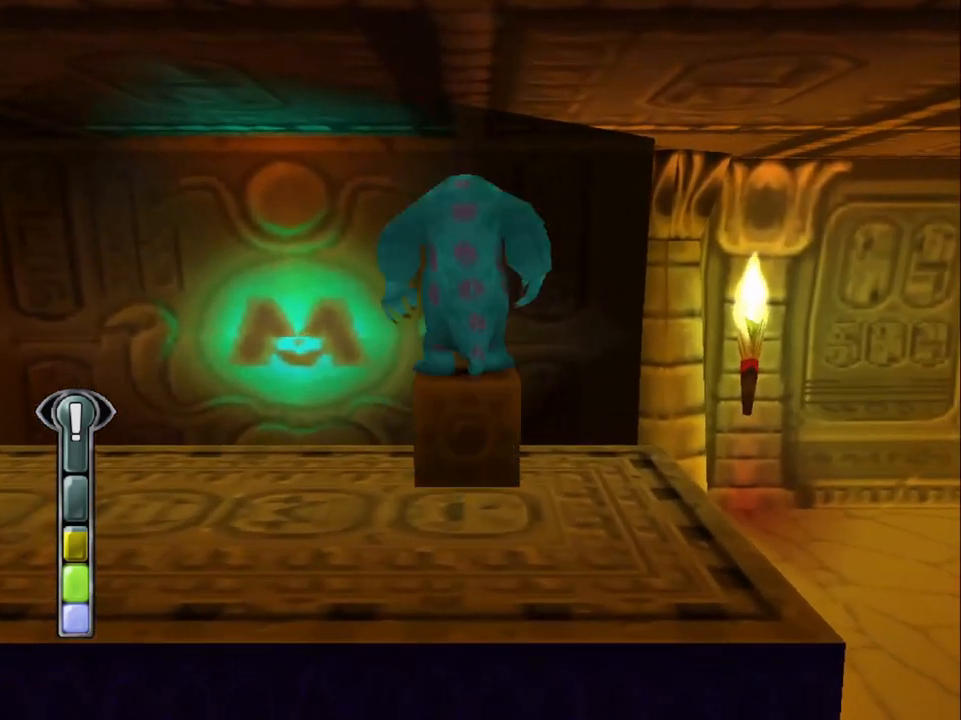
Gameplay with a controller (PlayStation layout); each line is a JSON object with the inputs held at the frame after it. "events" lists button and stick changes between this image and that frame as [ms after this image, input, new state], when the widget could be followed in between. Not read: L3 R3 right_stick.
{"buttons": [], "left_stick": "center", "events": [[133, "CROSS", "down"], [200, "CROSS", "up"]]}
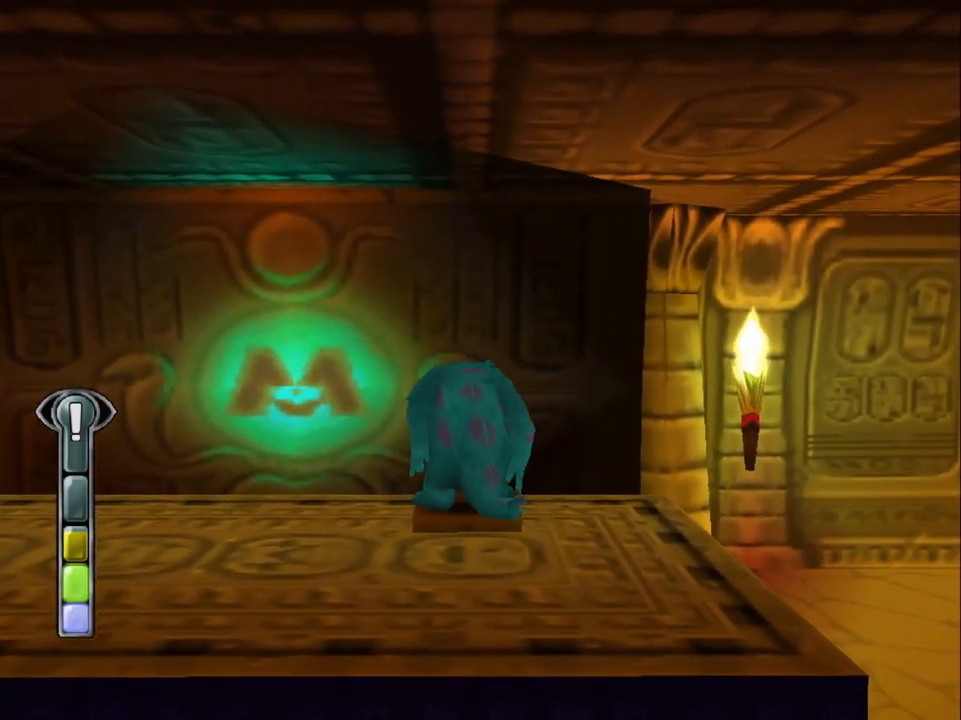
{"buttons": [], "left_stick": "center", "events": []}
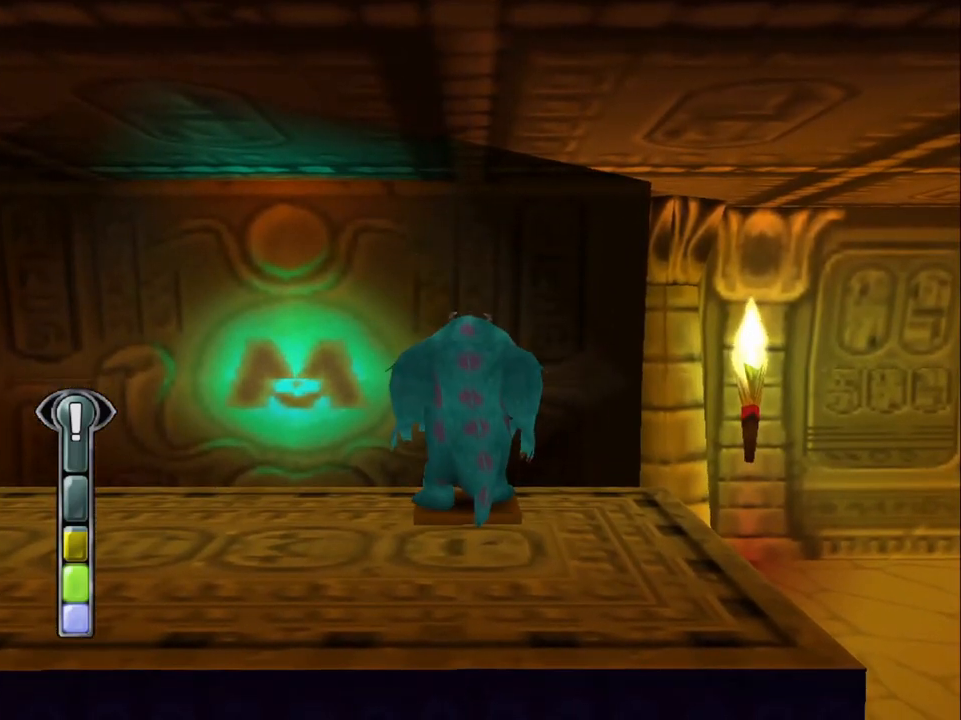
{"buttons": [], "left_stick": "center", "events": []}
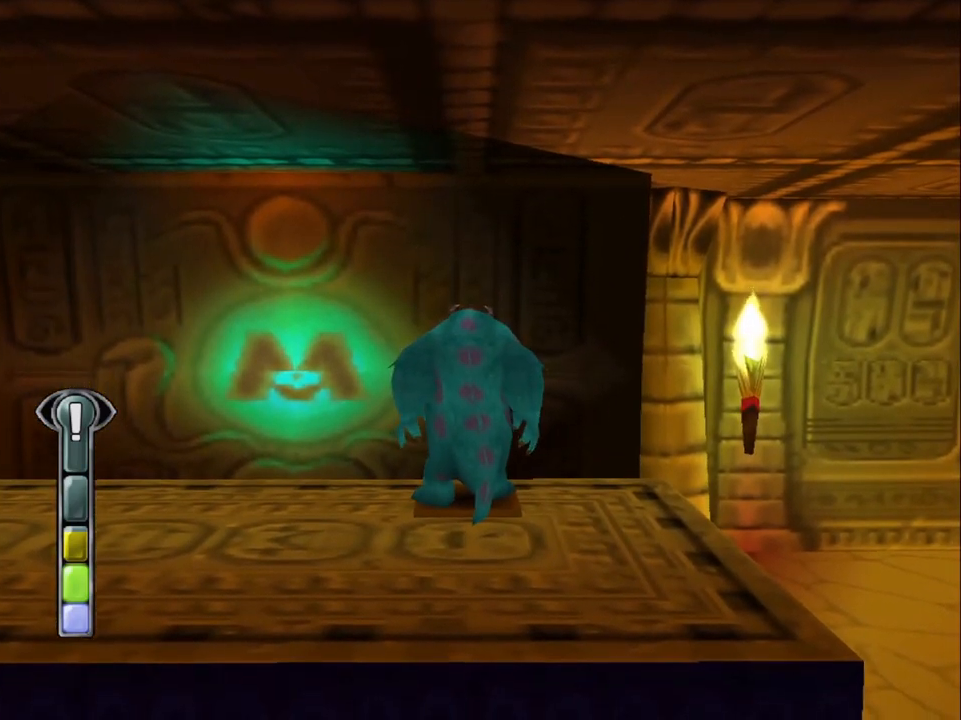
{"buttons": ["DPAD_DOWN", "DPAD_RIGHT"], "left_stick": "center", "events": [[133, "DPAD_LEFT", "down"], [367, "DPAD_DOWN", "down"], [367, "DPAD_LEFT", "up"], [400, "DPAD_RIGHT", "down"]]}
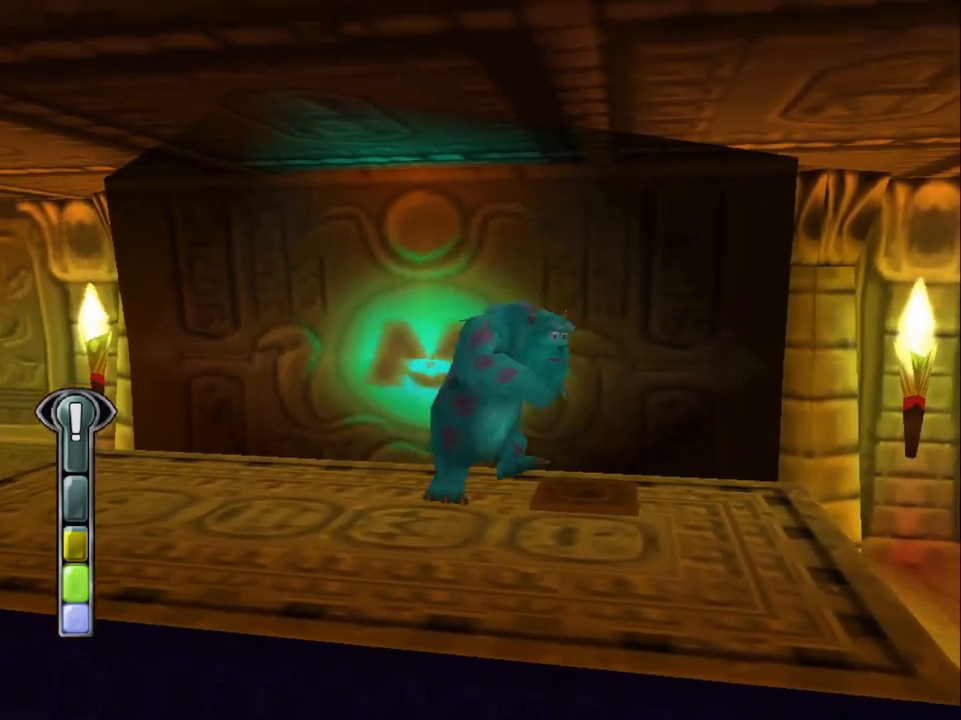
{"buttons": ["DPAD_DOWN"], "left_stick": "center", "events": [[33, "DPAD_DOWN", "up"], [167, "DPAD_UP", "down"], [200, "DPAD_RIGHT", "up"], [267, "DPAD_LEFT", "down"], [367, "DPAD_UP", "up"], [433, "DPAD_DOWN", "down"], [467, "DPAD_LEFT", "up"]]}
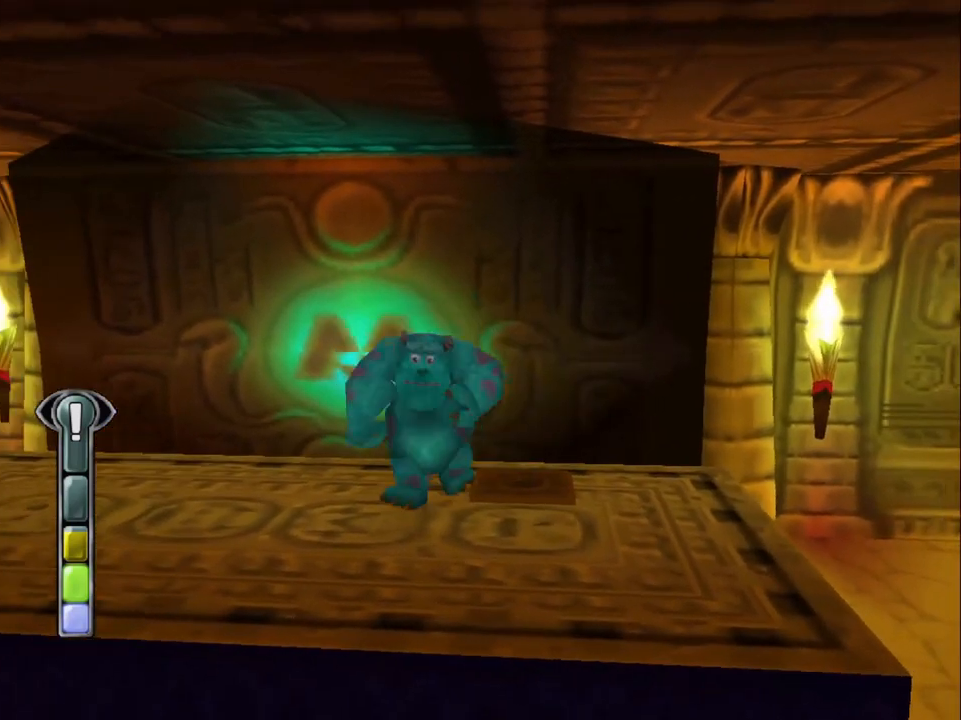
{"buttons": ["DPAD_RIGHT"], "left_stick": "center", "events": [[33, "DPAD_RIGHT", "down"], [100, "DPAD_DOWN", "up"], [200, "DPAD_RIGHT", "up"], [200, "DPAD_UP", "down"], [300, "DPAD_LEFT", "down"], [433, "DPAD_UP", "up"], [500, "DPAD_LEFT", "up"], [500, "DPAD_RIGHT", "down"]]}
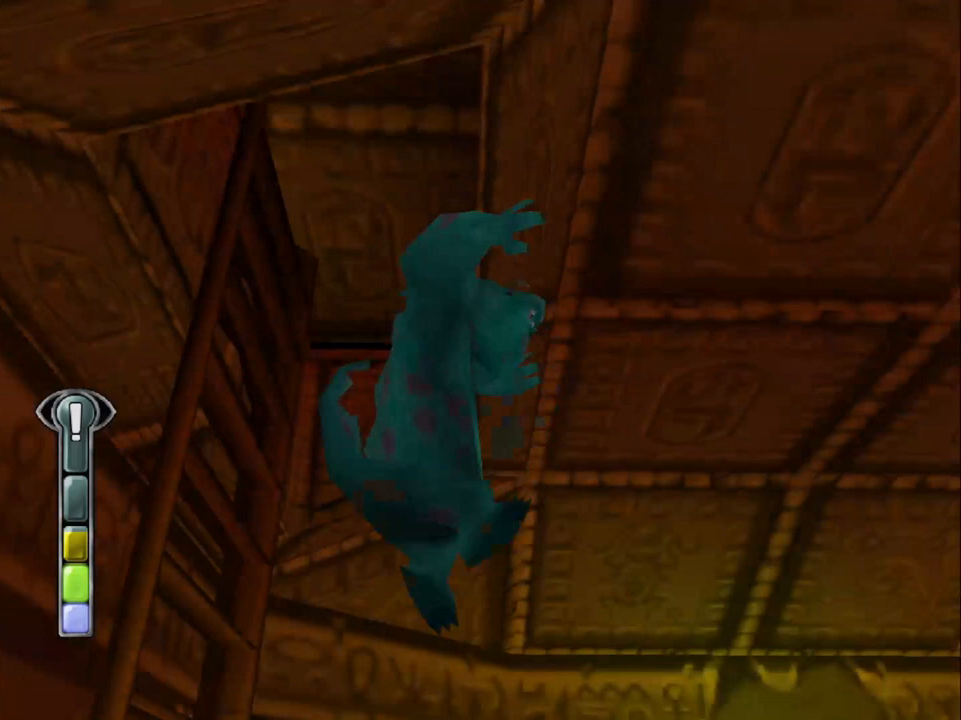
{"buttons": ["CROSS", "L1", "DPAD_DOWN", "DPAD_RIGHT"], "left_stick": "center", "events": [[33, "DPAD_DOWN", "down"], [100, "L1", "down"], [500, "CROSS", "down"]]}
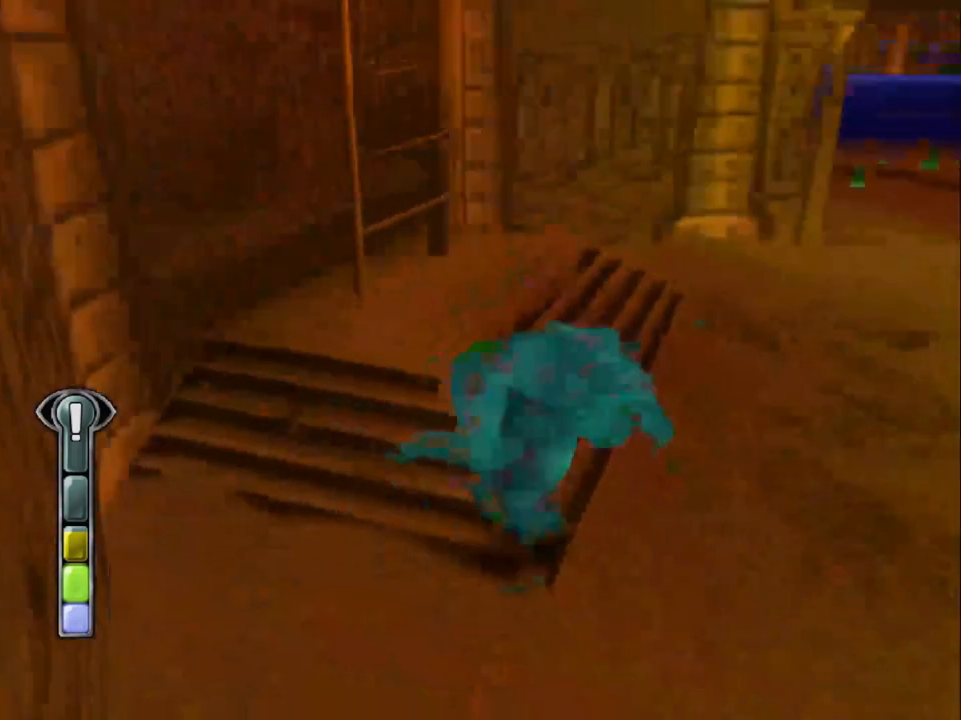
{"buttons": ["L1", "DPAD_UP", "DPAD_RIGHT"], "left_stick": "center", "events": [[67, "CROSS", "up"], [133, "CROSS", "down"], [200, "CROSS", "up"], [333, "DPAD_DOWN", "up"], [500, "DPAD_UP", "down"]]}
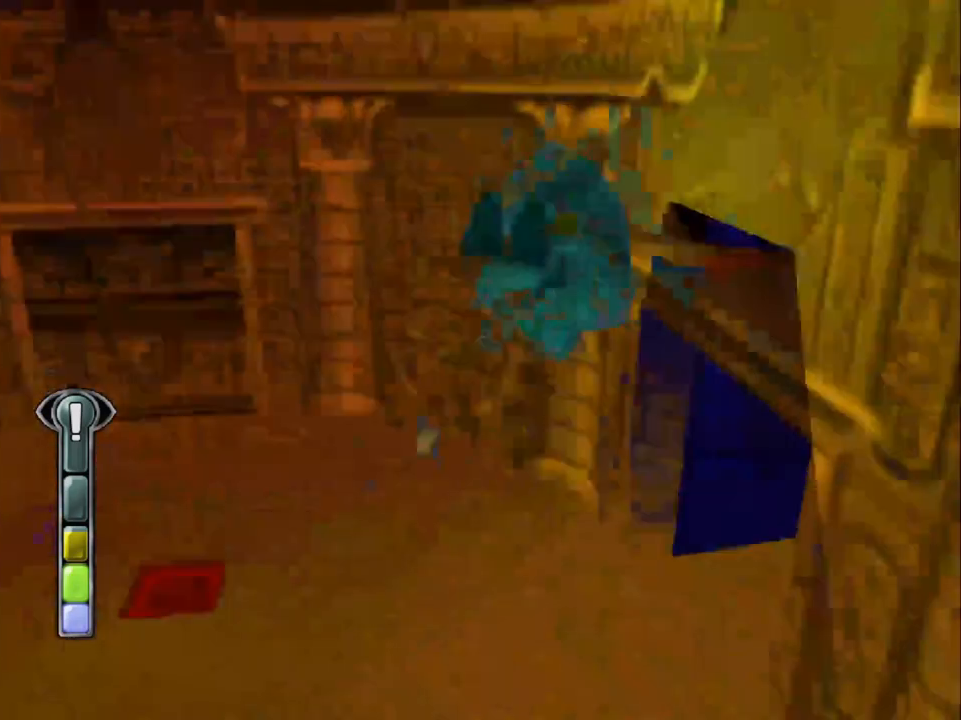
{"buttons": ["DPAD_UP", "DPAD_RIGHT"], "left_stick": "center", "events": [[133, "DPAD_RIGHT", "up"], [200, "L1", "up"], [433, "DPAD_RIGHT", "down"]]}
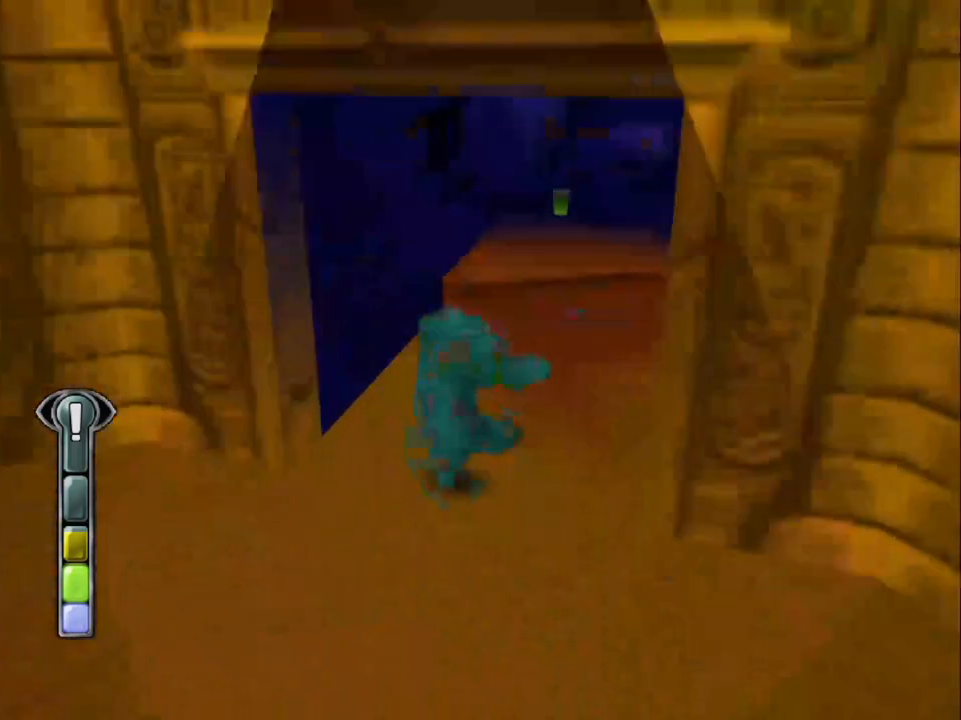
{"buttons": ["DPAD_UP"], "left_stick": "center", "events": [[200, "DPAD_RIGHT", "up"], [400, "CROSS", "down"], [500, "CROSS", "up"]]}
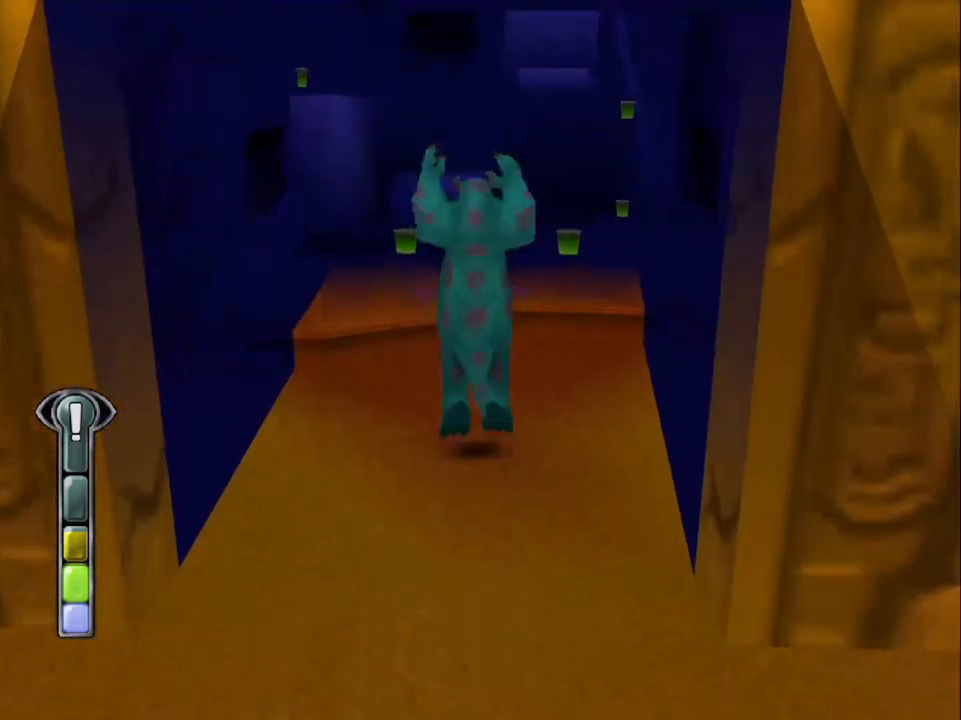
{"buttons": ["DPAD_UP"], "left_stick": "center", "events": [[100, "CROSS", "down"], [200, "CROSS", "up"]]}
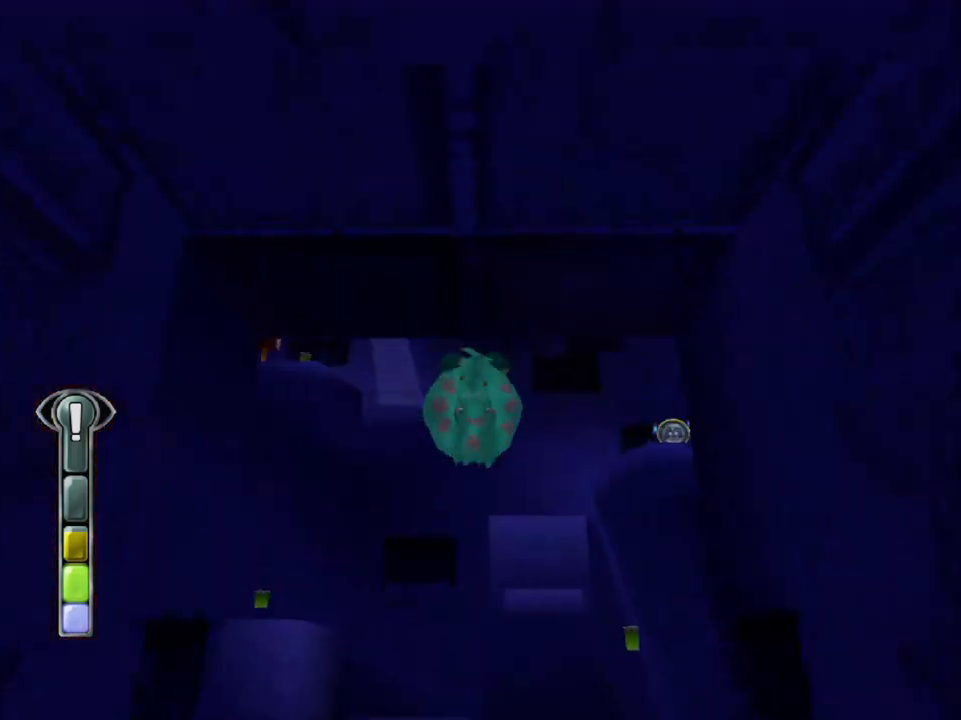
{"buttons": ["DPAD_UP", "DPAD_RIGHT"], "left_stick": "center", "events": [[367, "DPAD_RIGHT", "down"]]}
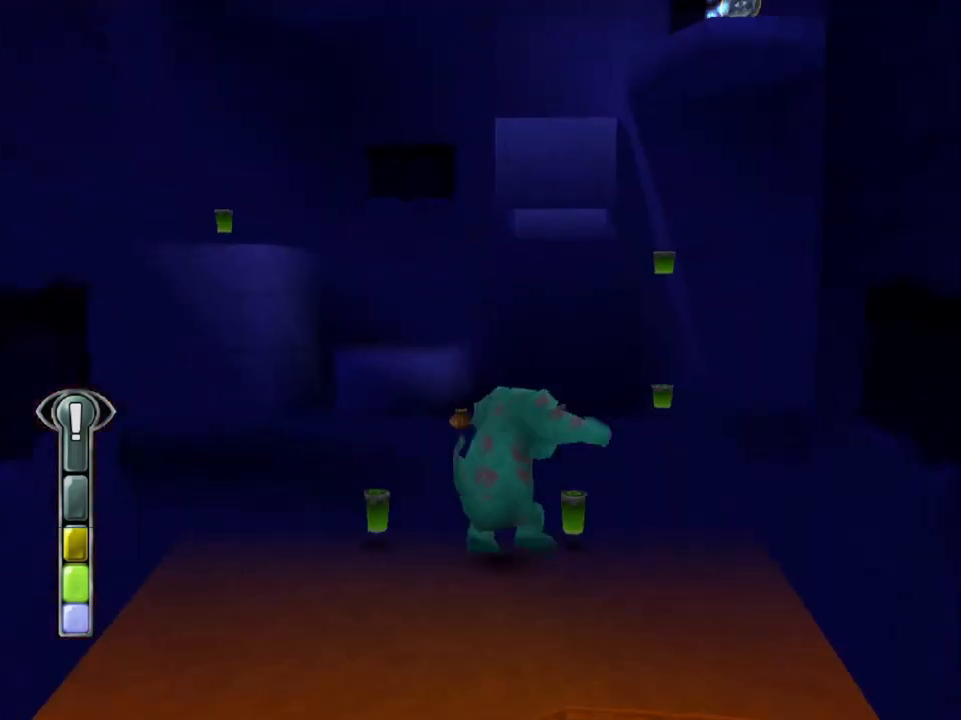
{"buttons": ["DPAD_UP", "DPAD_RIGHT"], "left_stick": "center", "events": []}
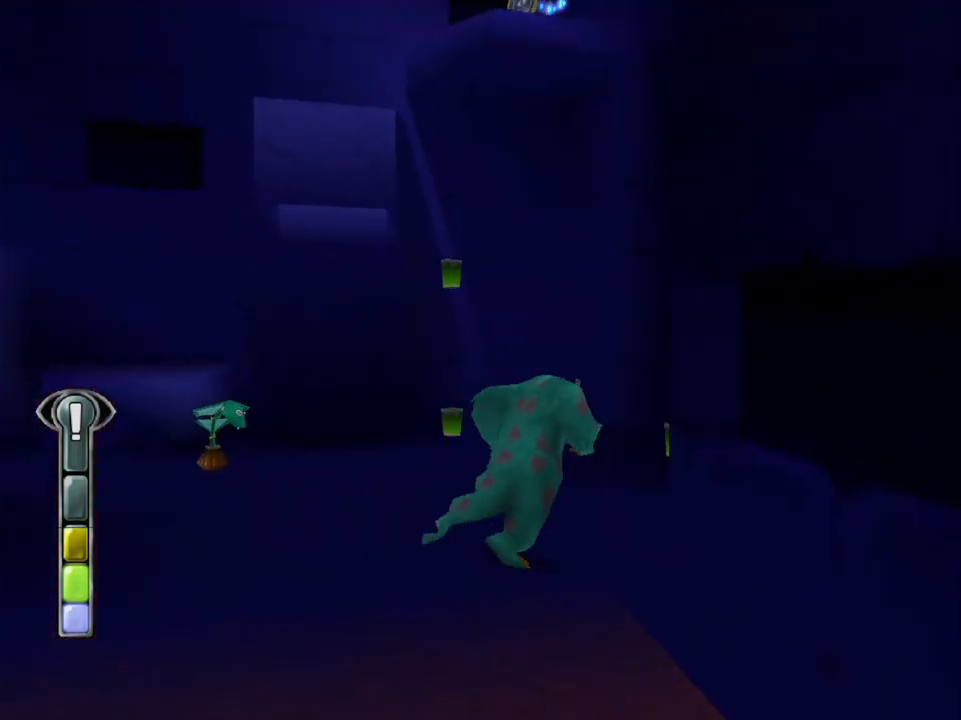
{"buttons": ["DPAD_UP"], "left_stick": "center", "events": [[200, "DPAD_RIGHT", "up"], [400, "R1", "down"], [500, "R1", "up"]]}
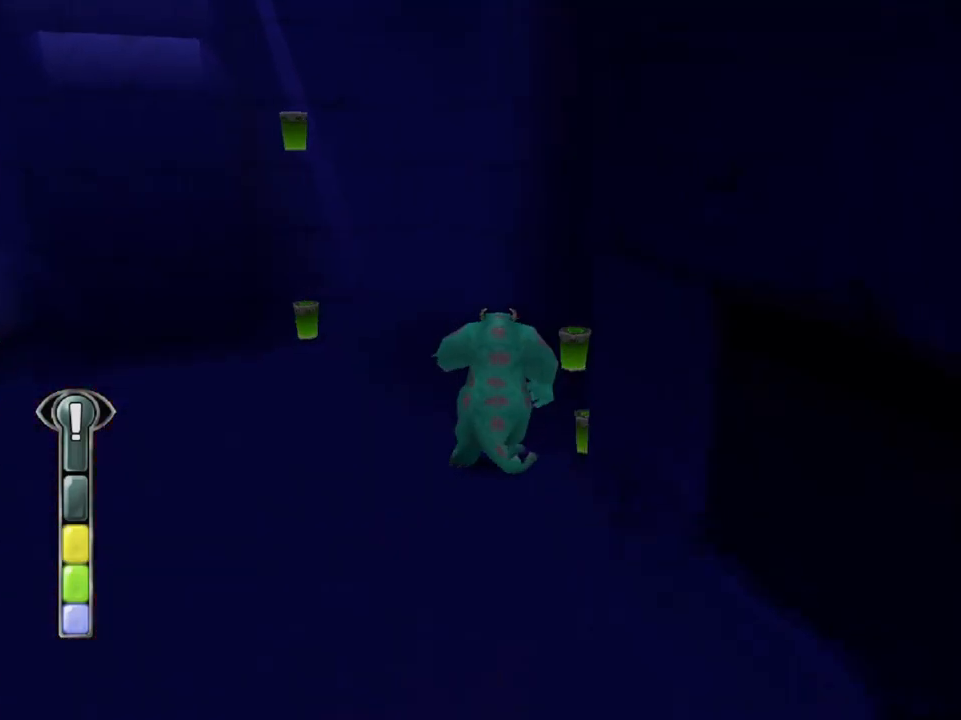
{"buttons": ["DPAD_UP", "DPAD_LEFT"], "left_stick": "center", "events": [[333, "DPAD_LEFT", "down"]]}
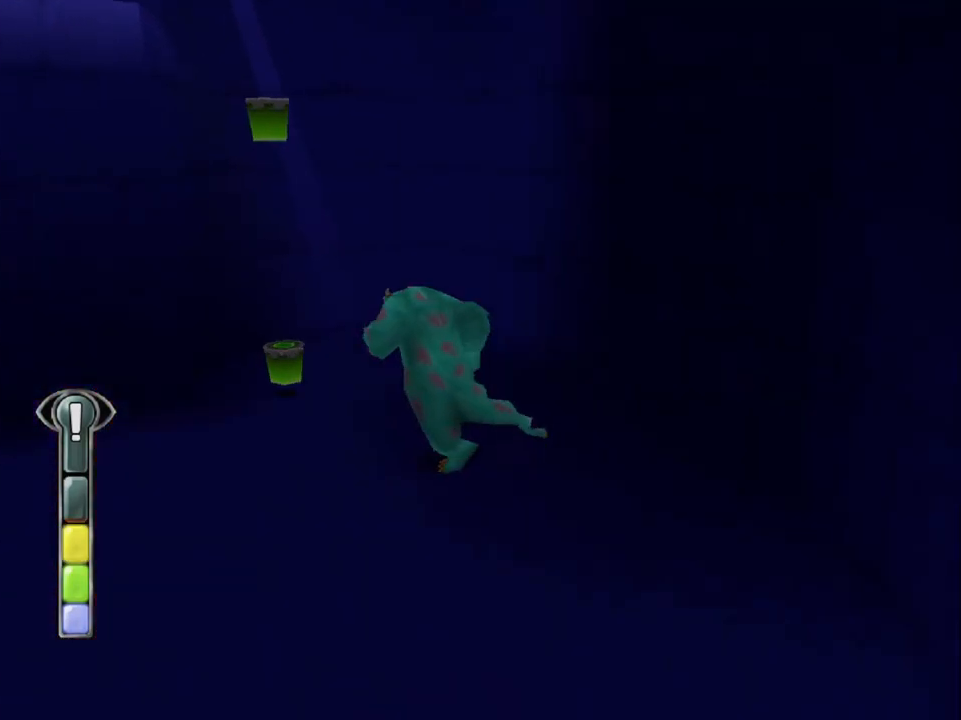
{"buttons": ["CROSS", "DPAD_UP", "DPAD_LEFT"], "left_stick": "center", "events": [[33, "CROSS", "down"], [233, "CROSS", "up"], [300, "CROSS", "down"]]}
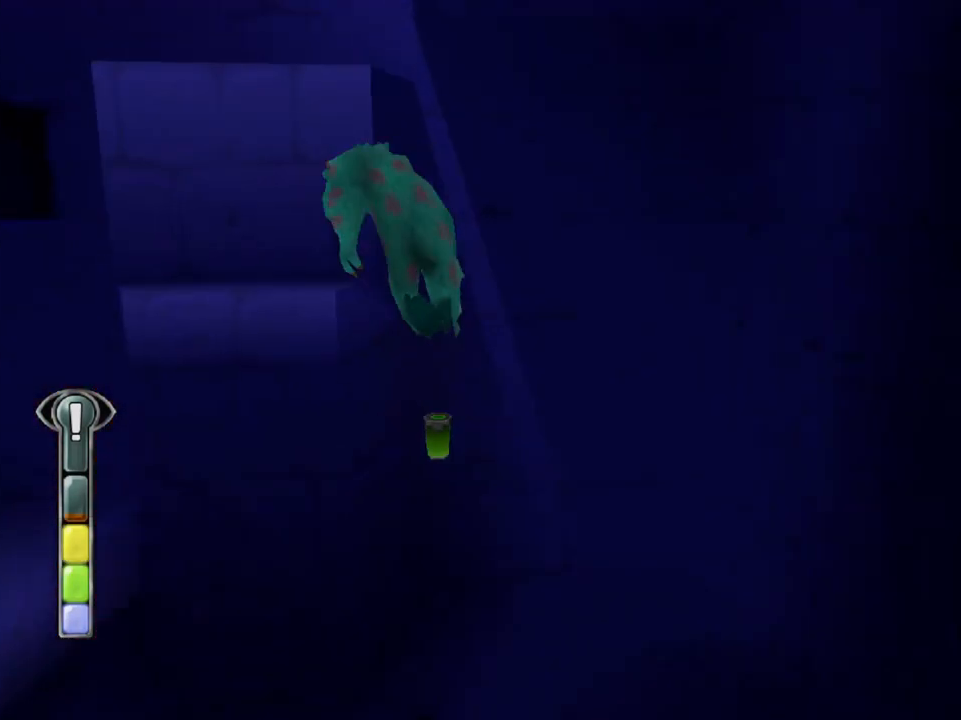
{"buttons": ["DPAD_DOWN", "DPAD_LEFT"], "left_stick": "center", "events": [[33, "CROSS", "up"], [233, "DPAD_LEFT", "up"], [300, "DPAD_LEFT", "down"], [333, "DPAD_DOWN", "down"], [333, "DPAD_UP", "up"], [367, "DPAD_LEFT", "up"], [433, "DPAD_LEFT", "down"]]}
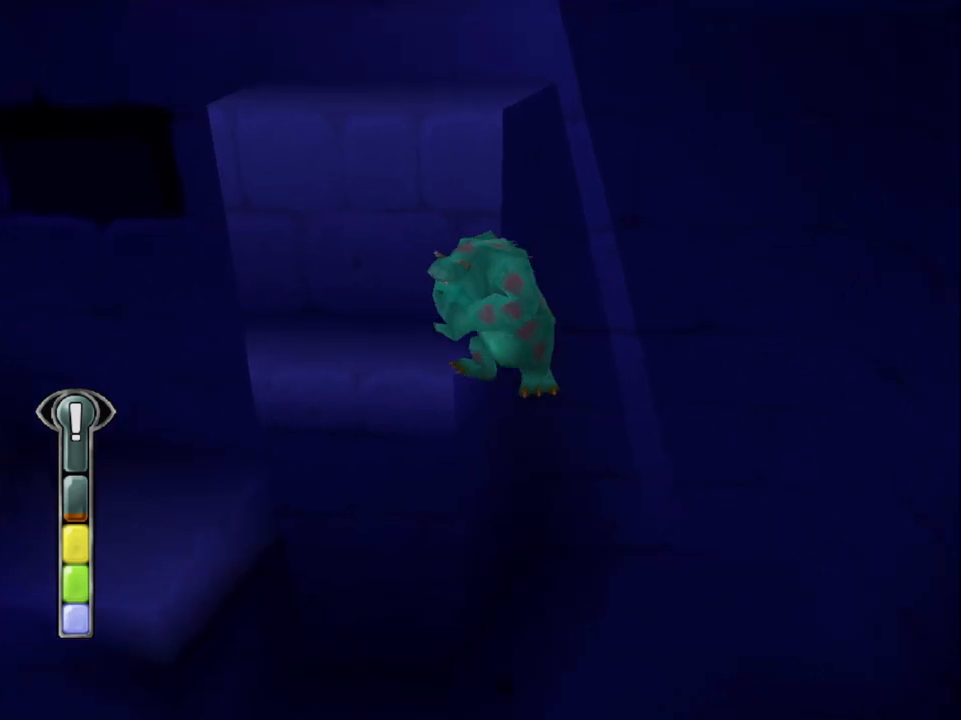
{"buttons": ["DPAD_UP"], "left_stick": "center", "events": [[33, "CROSS", "down"], [133, "DPAD_DOWN", "up"], [167, "CROSS", "up"], [167, "DPAD_UP", "down"], [233, "CROSS", "down"], [233, "DPAD_LEFT", "up"], [367, "CROSS", "up"]]}
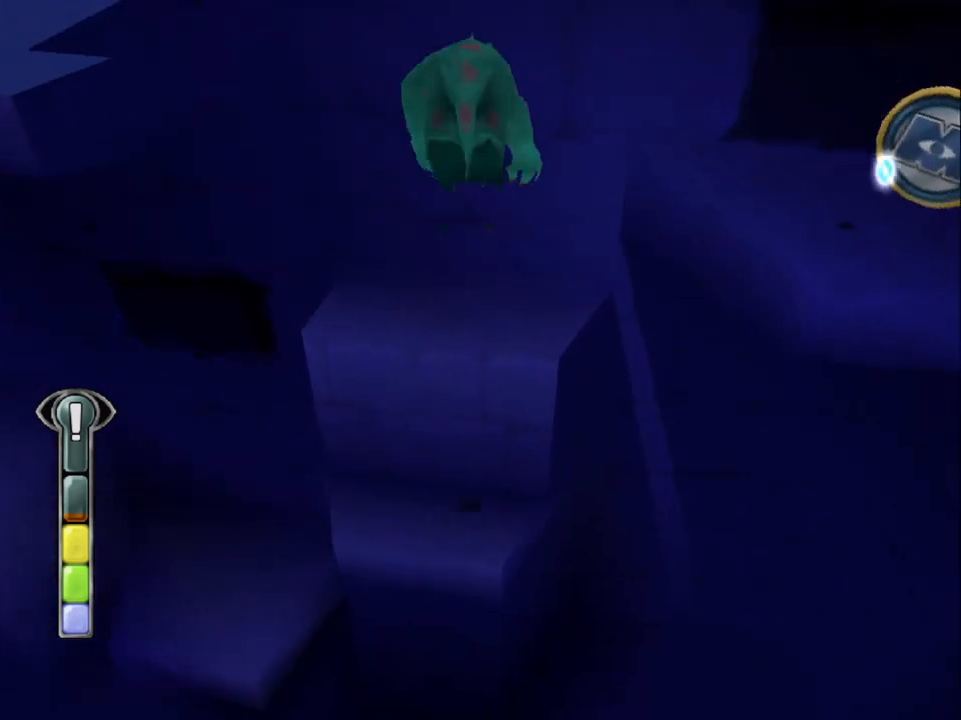
{"buttons": [], "left_stick": "center", "events": [[100, "DPAD_UP", "up"]]}
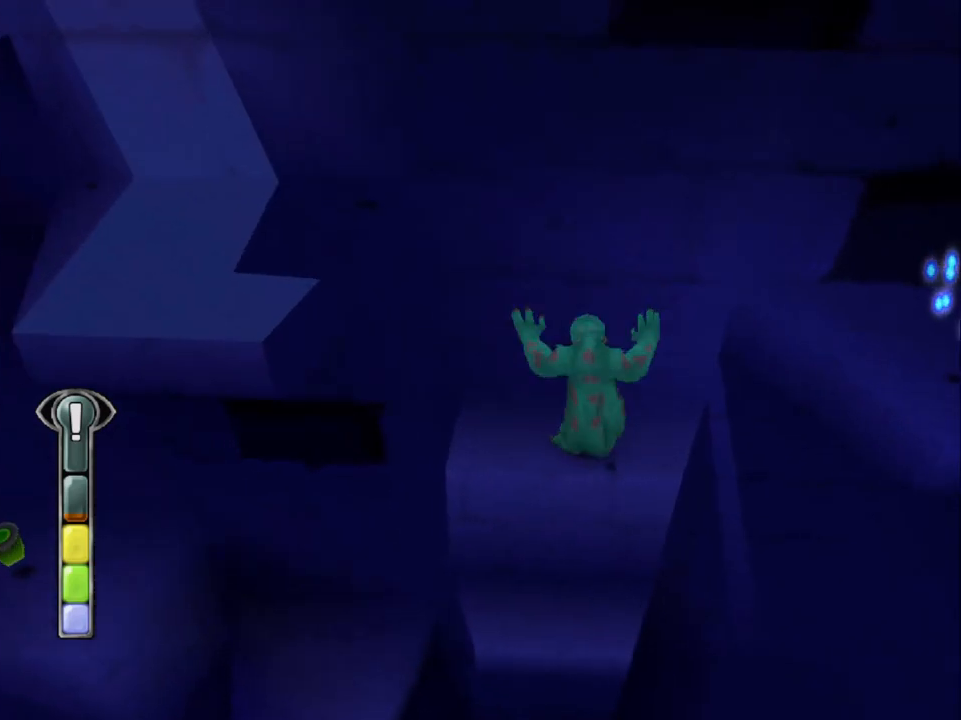
{"buttons": ["DPAD_UP", "DPAD_LEFT"], "left_stick": "center", "events": [[33, "DPAD_LEFT", "down"], [100, "CROSS", "down"], [100, "DPAD_UP", "down"], [200, "CROSS", "up"], [233, "CROSS", "down"], [333, "CROSS", "up"], [400, "CROSS", "down"], [500, "CROSS", "up"]]}
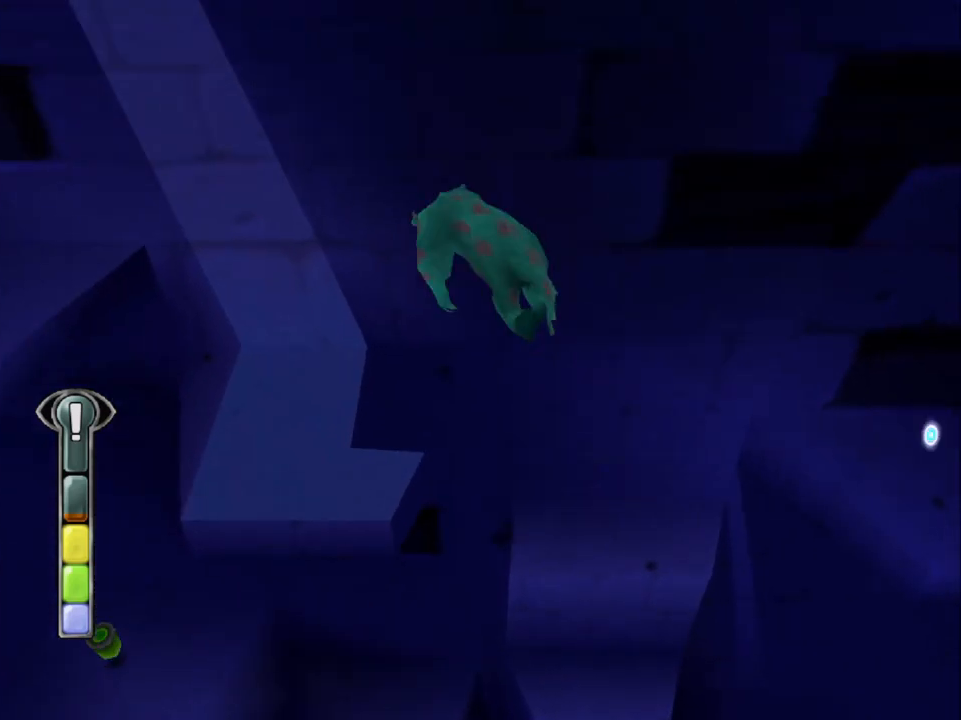
{"buttons": ["DPAD_LEFT"], "left_stick": "center", "events": [[233, "DPAD_LEFT", "up"], [233, "DPAD_UP", "up"], [500, "DPAD_LEFT", "down"]]}
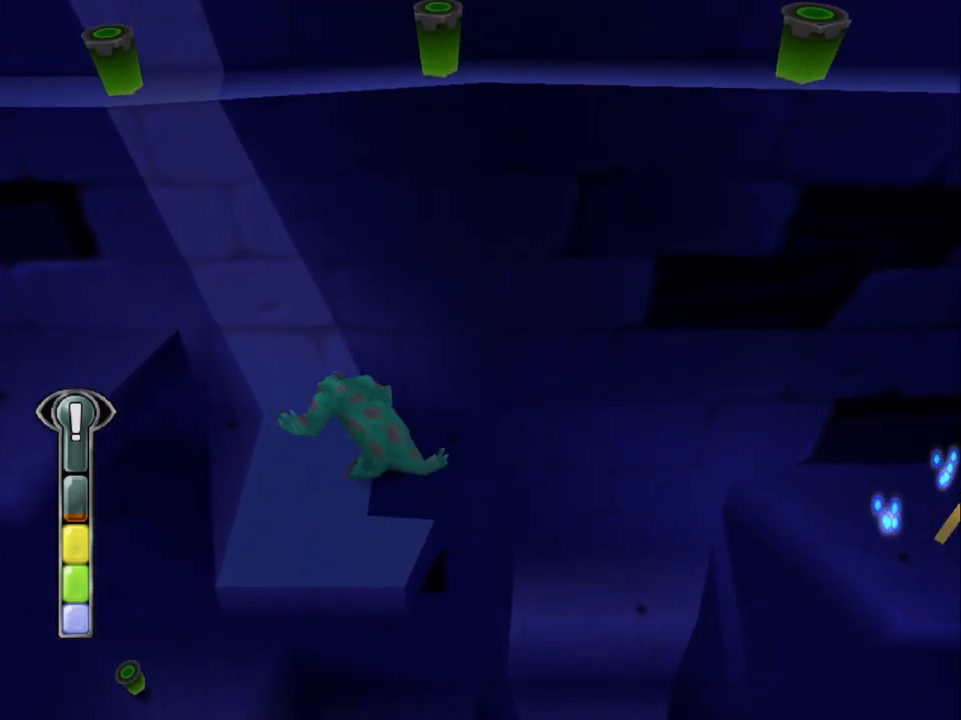
{"buttons": ["CROSS", "DPAD_UP", "DPAD_LEFT"], "left_stick": "center", "events": [[33, "DPAD_DOWN", "down"], [100, "DPAD_DOWN", "up"], [200, "CROSS", "down"], [200, "DPAD_UP", "down"], [400, "CROSS", "up"], [500, "CROSS", "down"]]}
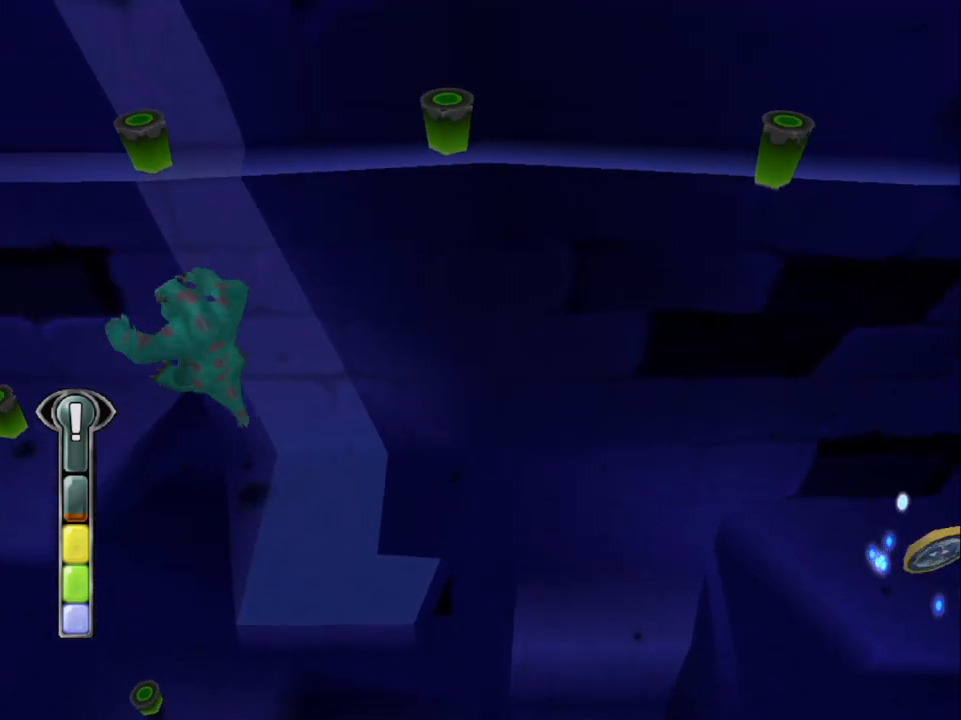
{"buttons": ["DPAD_UP"], "left_stick": "center", "events": [[33, "DPAD_LEFT", "up"], [233, "CROSS", "up"]]}
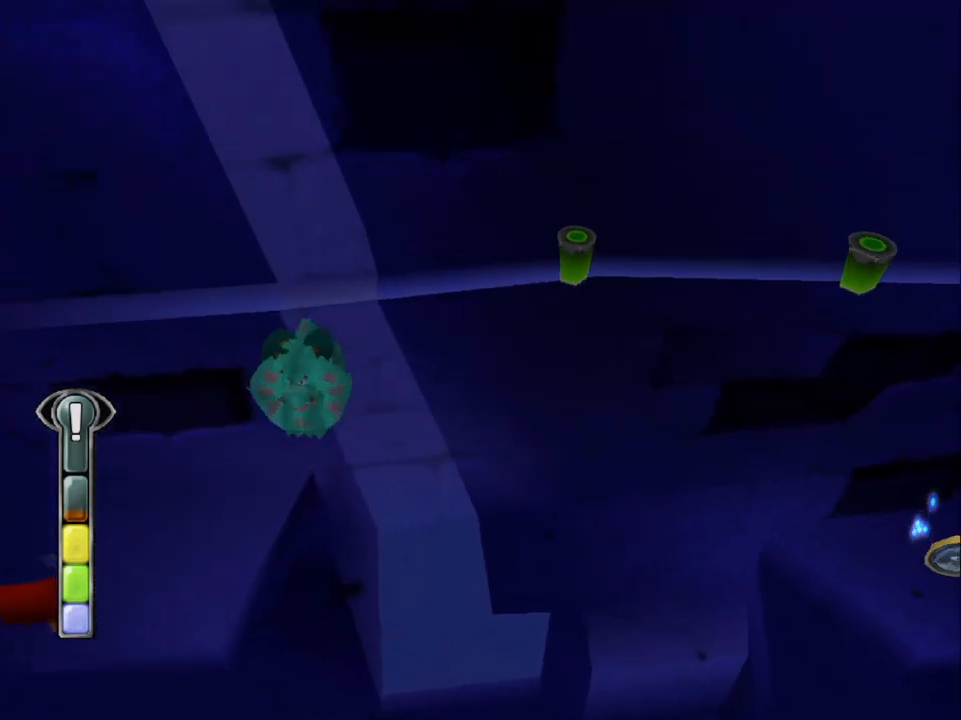
{"buttons": ["CROSS"], "left_stick": "center", "events": [[167, "DPAD_LEFT", "down"], [200, "DPAD_UP", "up"], [233, "DPAD_LEFT", "up"], [433, "CROSS", "down"]]}
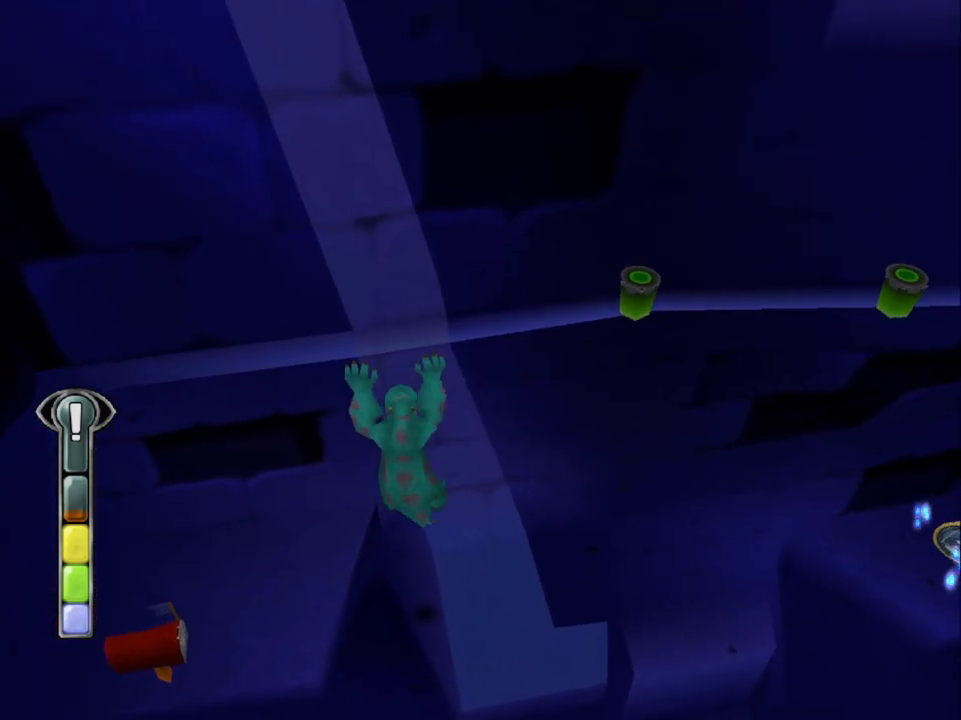
{"buttons": ["CROSS"], "left_stick": "center", "events": [[33, "CROSS", "up"], [133, "CROSS", "down"], [233, "CROSS", "up"], [300, "CROSS", "down"], [367, "CROSS", "up"], [433, "CROSS", "down"]]}
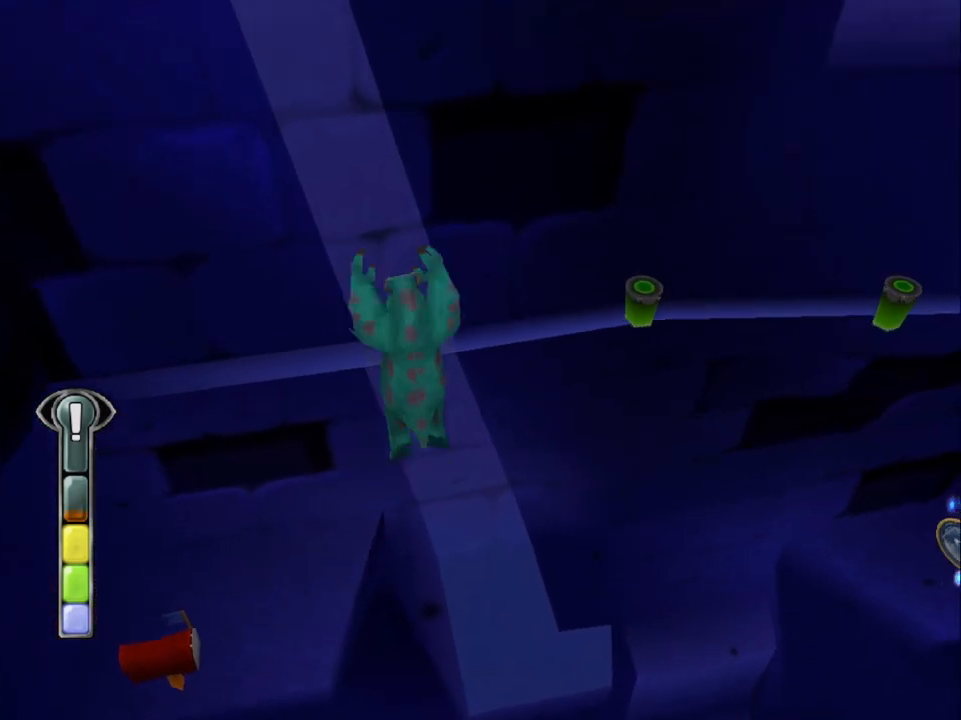
{"buttons": ["DPAD_UP"], "left_stick": "center", "events": [[33, "CROSS", "up"], [33, "DPAD_UP", "down"]]}
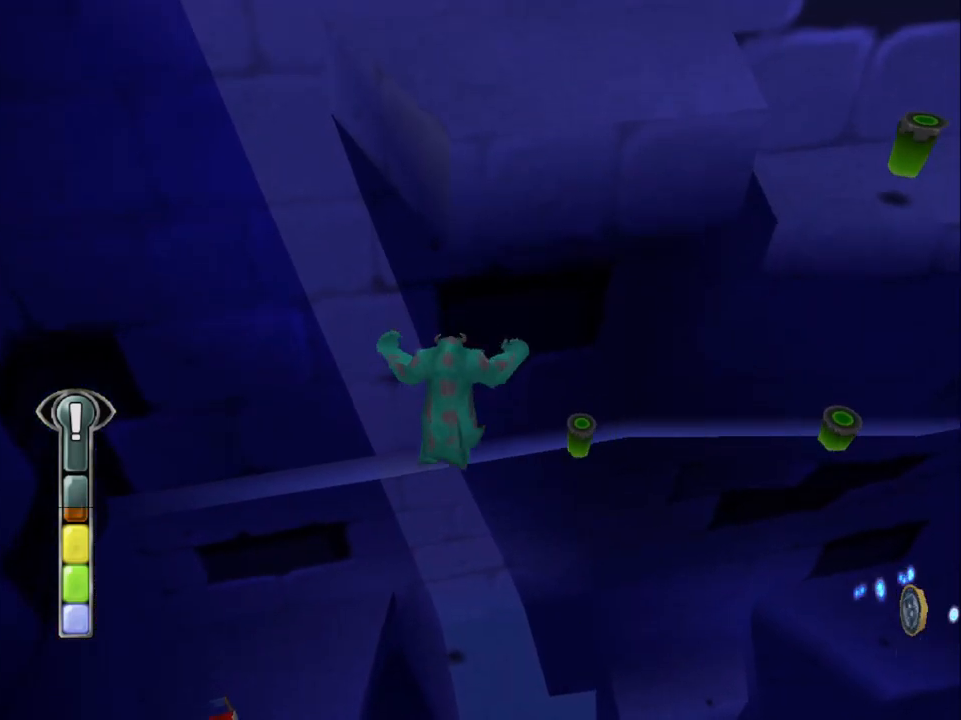
{"buttons": ["DPAD_UP", "DPAD_RIGHT"], "left_stick": "center", "events": [[133, "DPAD_RIGHT", "down"]]}
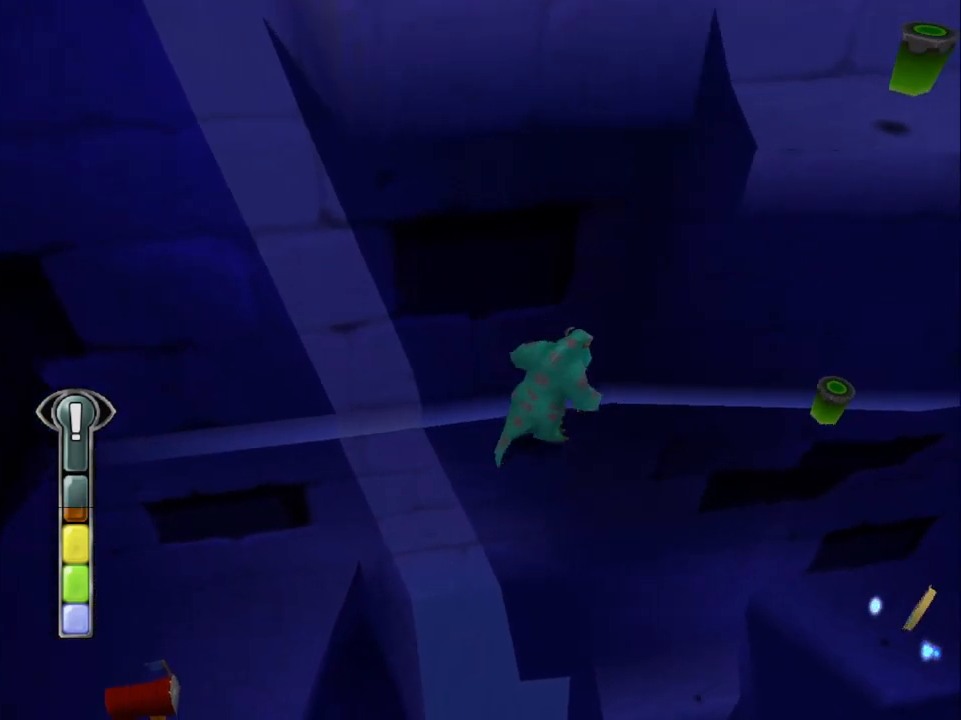
{"buttons": ["DPAD_DOWN", "DPAD_RIGHT"], "left_stick": "center", "events": [[133, "DPAD_UP", "up"], [200, "CROSS", "down"], [200, "DPAD_DOWN", "down"], [433, "CROSS", "up"]]}
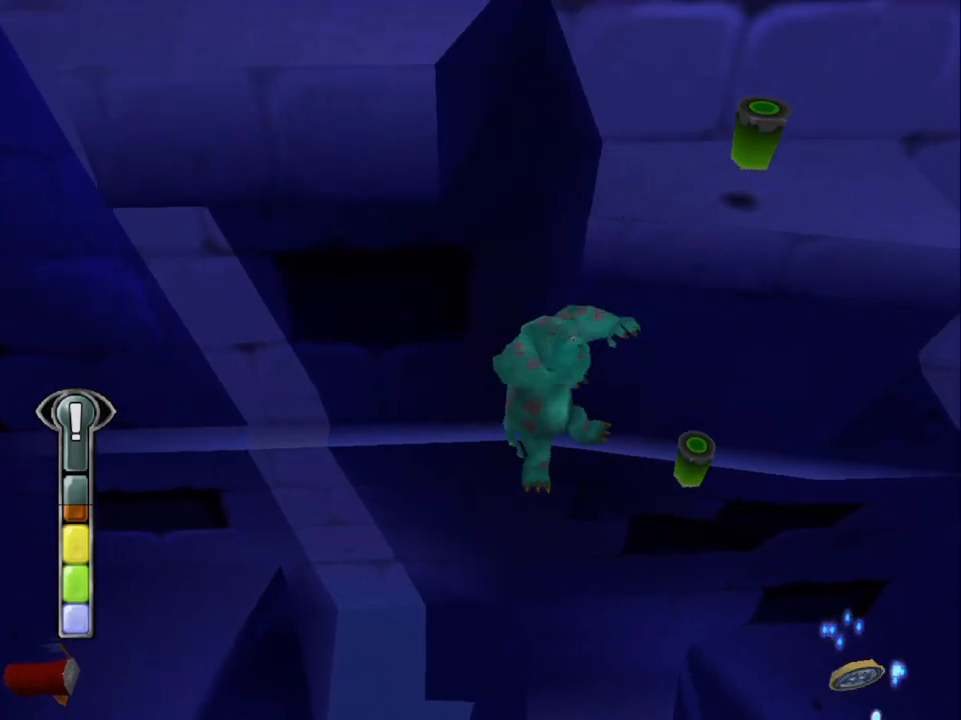
{"buttons": ["DPAD_UP"], "left_stick": "center", "events": [[33, "CROSS", "down"], [233, "DPAD_DOWN", "up"], [333, "DPAD_RIGHT", "up"], [333, "DPAD_UP", "down"], [400, "CROSS", "up"]]}